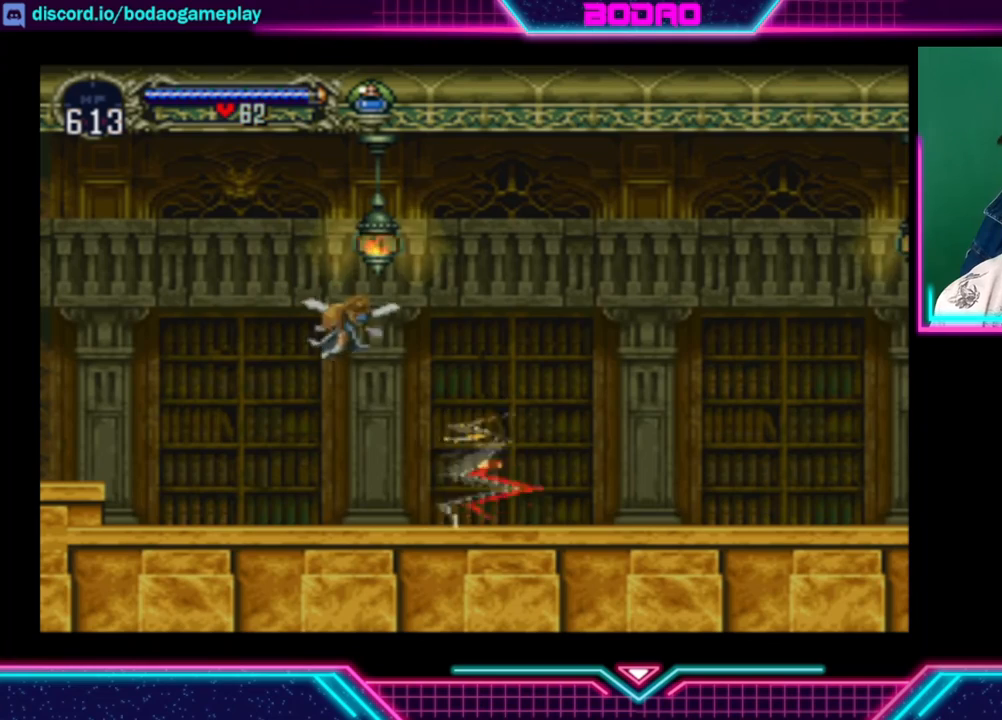
Gameplay with a controller (Xbox layout); each line is a JSON object with the inputs held at the frame after it. "events" lists button and stick changes between this image and that frame as [ms after this image, input, new state], when the widget could be followed in between. Not read: R3.
{"buttons": [], "left_stick": "center", "right_stick": "center", "events": []}
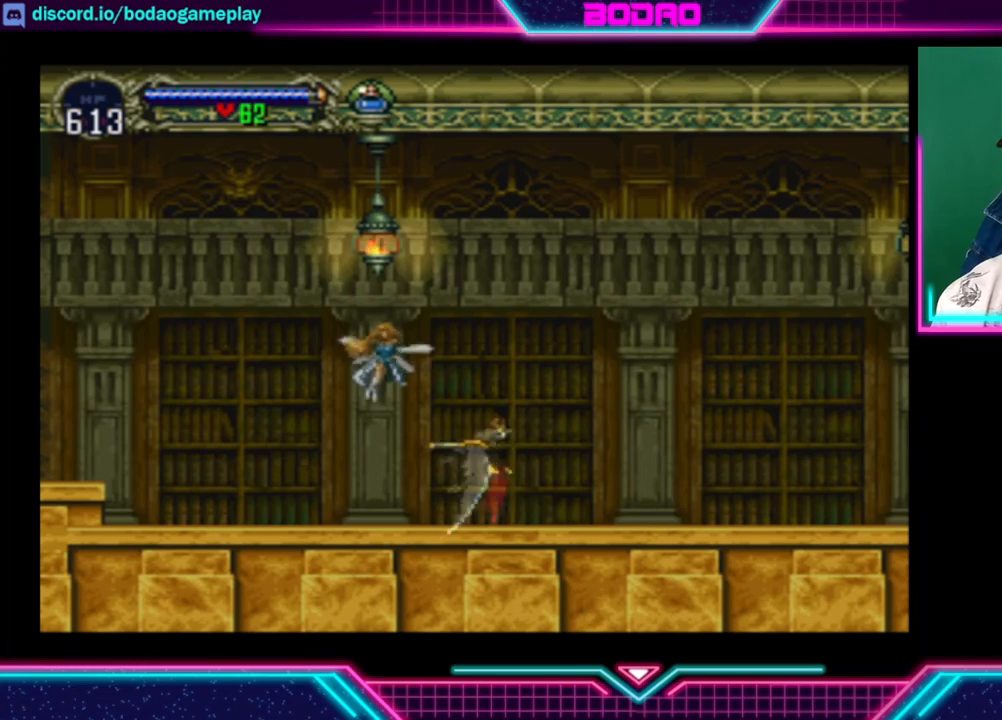
{"buttons": [], "left_stick": "center", "right_stick": "center", "events": []}
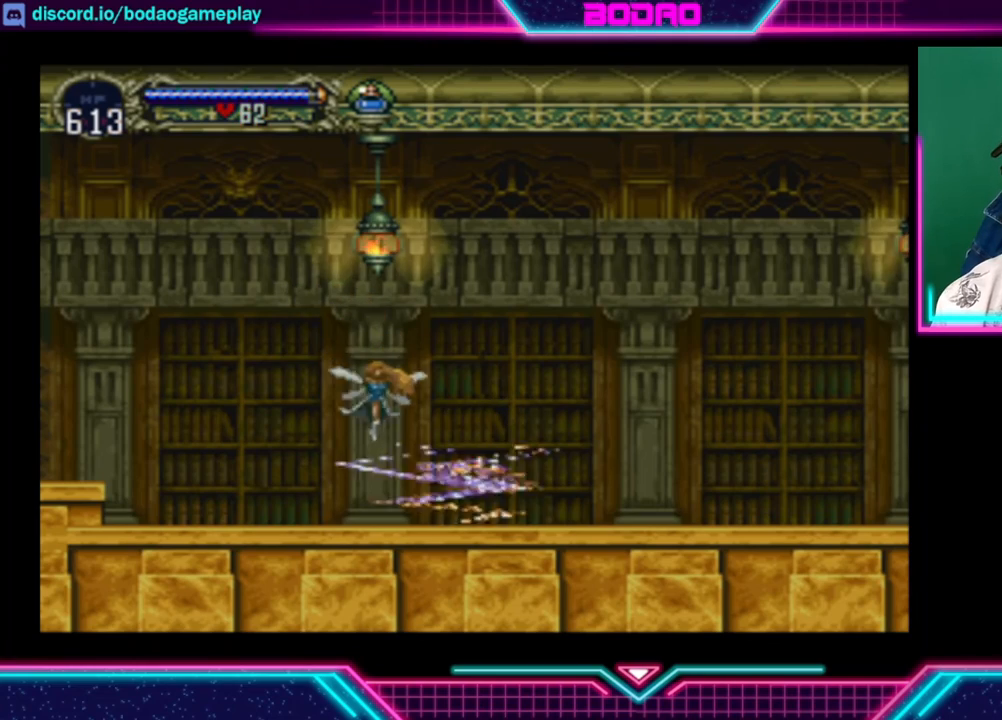
{"buttons": [], "left_stick": "center", "right_stick": "center", "events": []}
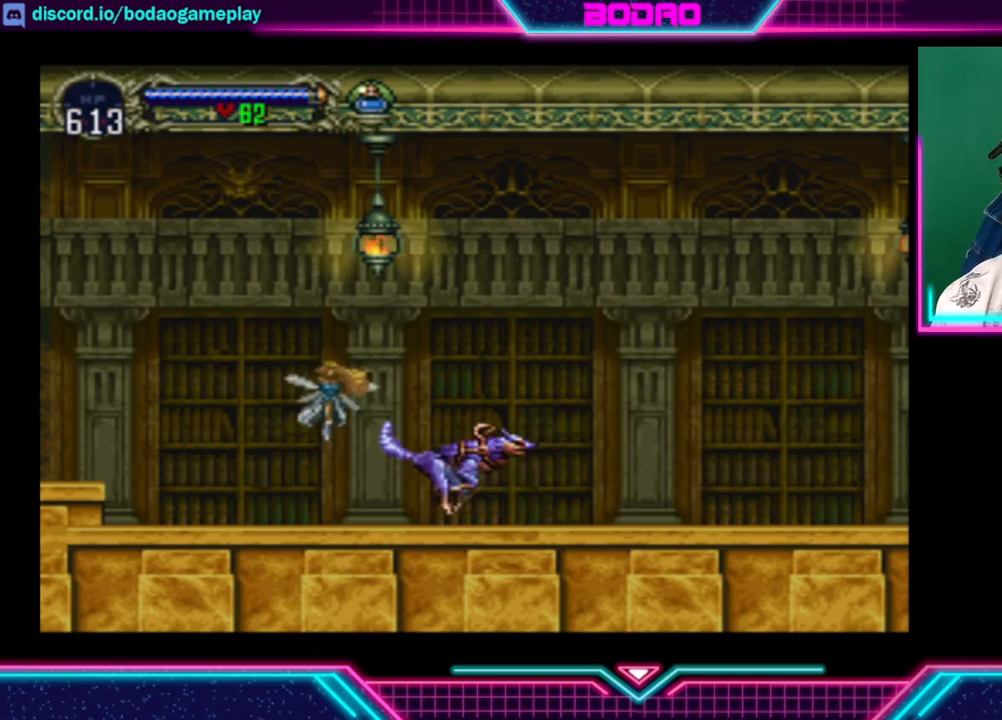
{"buttons": ["A"], "left_stick": "right", "right_stick": "center", "events": [[120, "left_stick", "down"], [360, "left_stick", "right"], [520, "A", "down"]]}
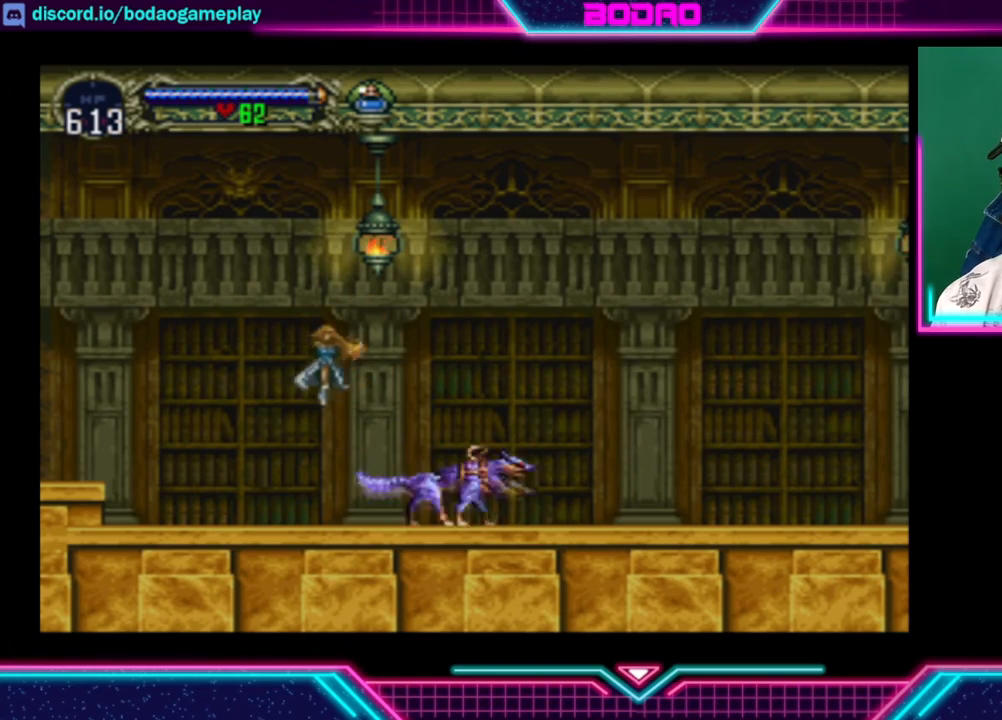
{"buttons": [], "left_stick": "center", "right_stick": "center", "events": [[80, "A", "up"], [360, "left_stick", "center"]]}
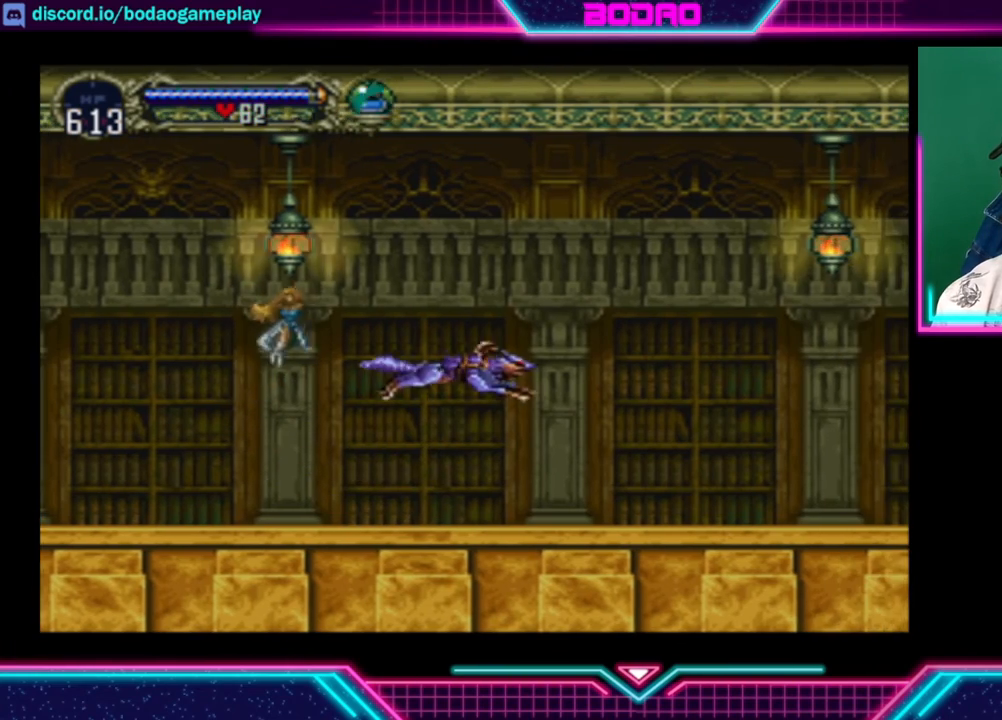
{"buttons": ["X"], "left_stick": "right", "right_stick": "center", "events": [[320, "left_stick", "down"], [440, "left_stick", "right"], [480, "X", "down"]]}
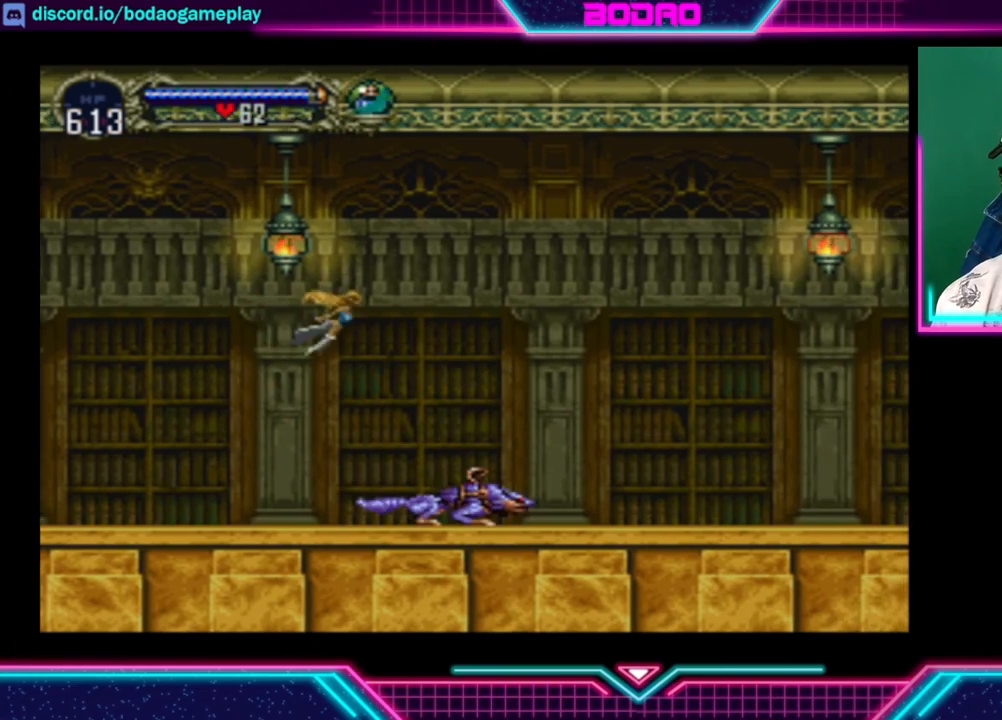
{"buttons": ["A"], "left_stick": "right", "right_stick": "center", "events": [[40, "X", "up"], [480, "A", "down"]]}
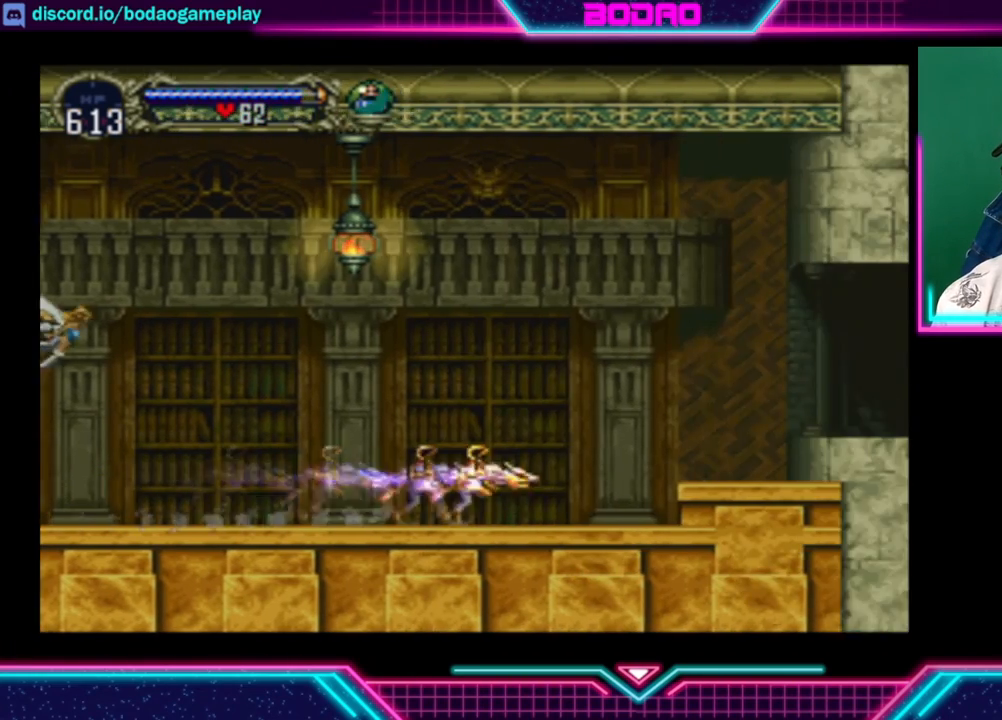
{"buttons": [], "left_stick": "right", "right_stick": "center", "events": [[480, "A", "up"]]}
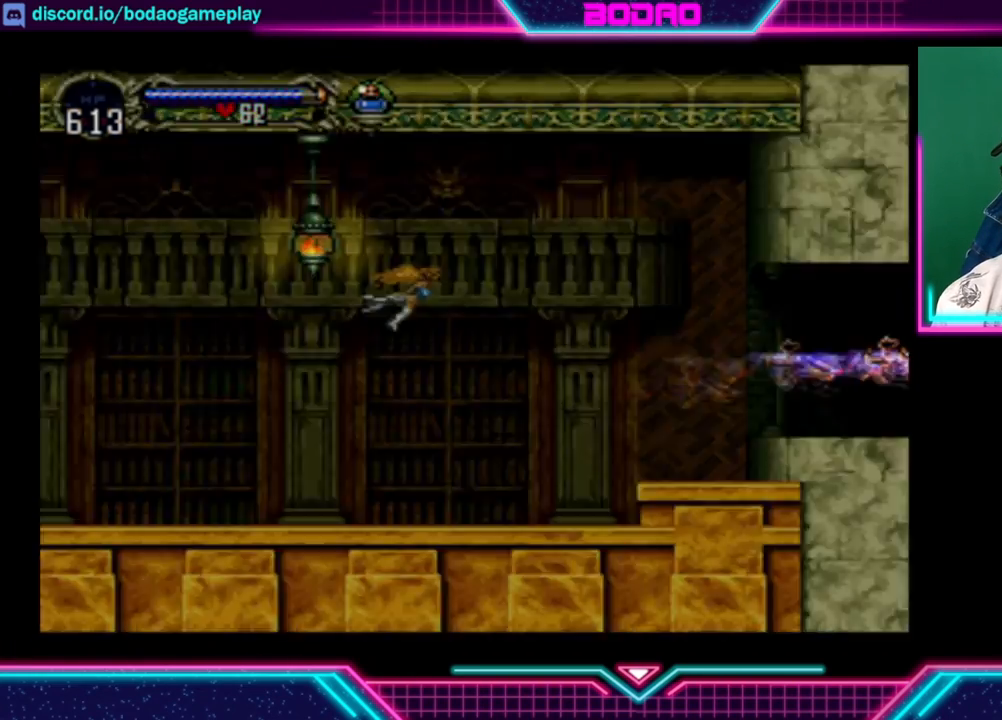
{"buttons": [], "left_stick": "right", "right_stick": "center", "events": []}
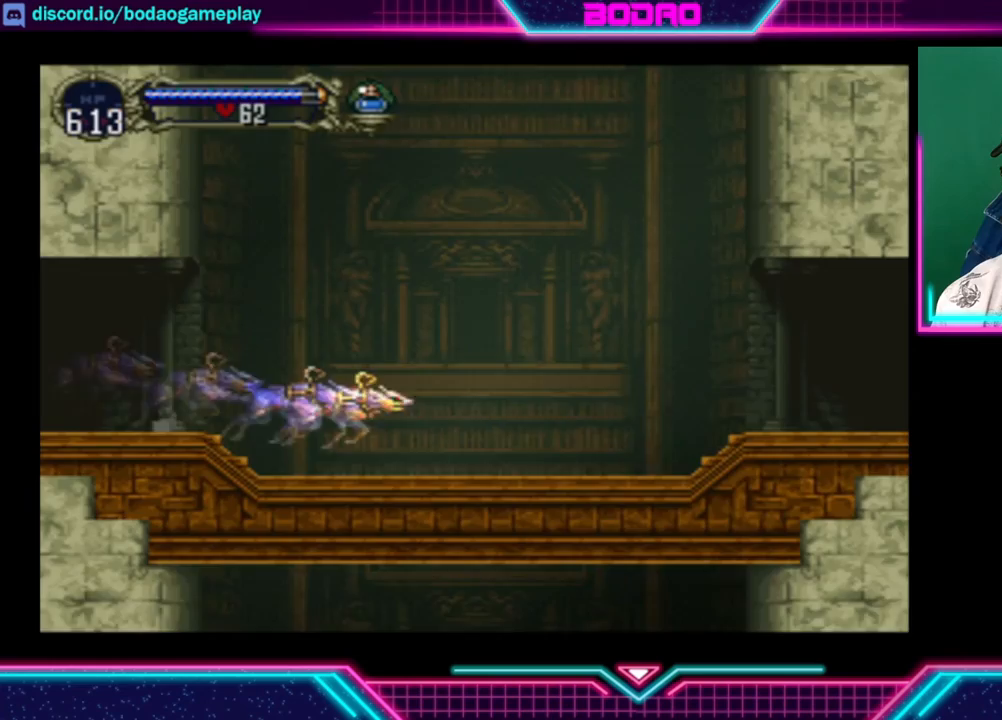
{"buttons": [], "left_stick": "right", "right_stick": "center", "events": []}
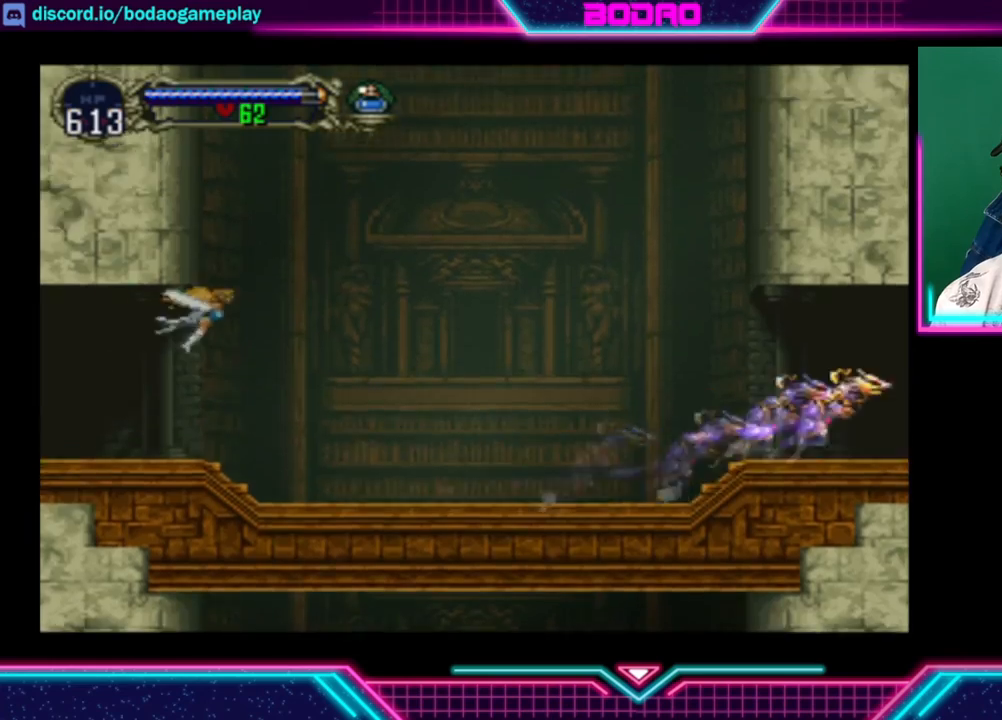
{"buttons": [], "left_stick": "right", "right_stick": "center", "events": []}
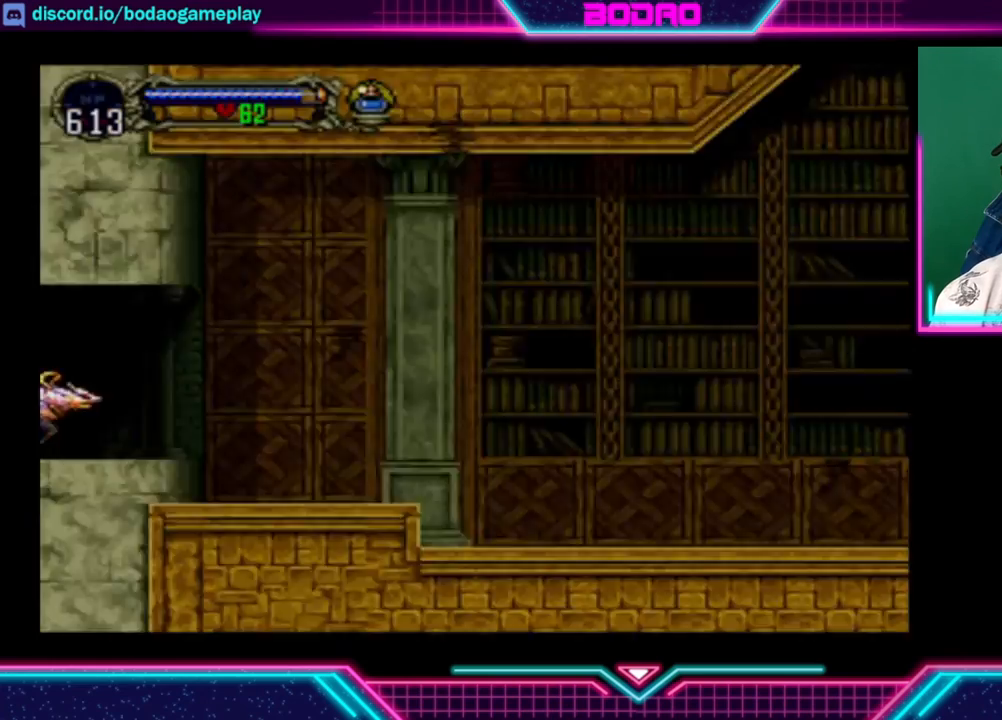
{"buttons": [], "left_stick": "right", "right_stick": "center", "events": []}
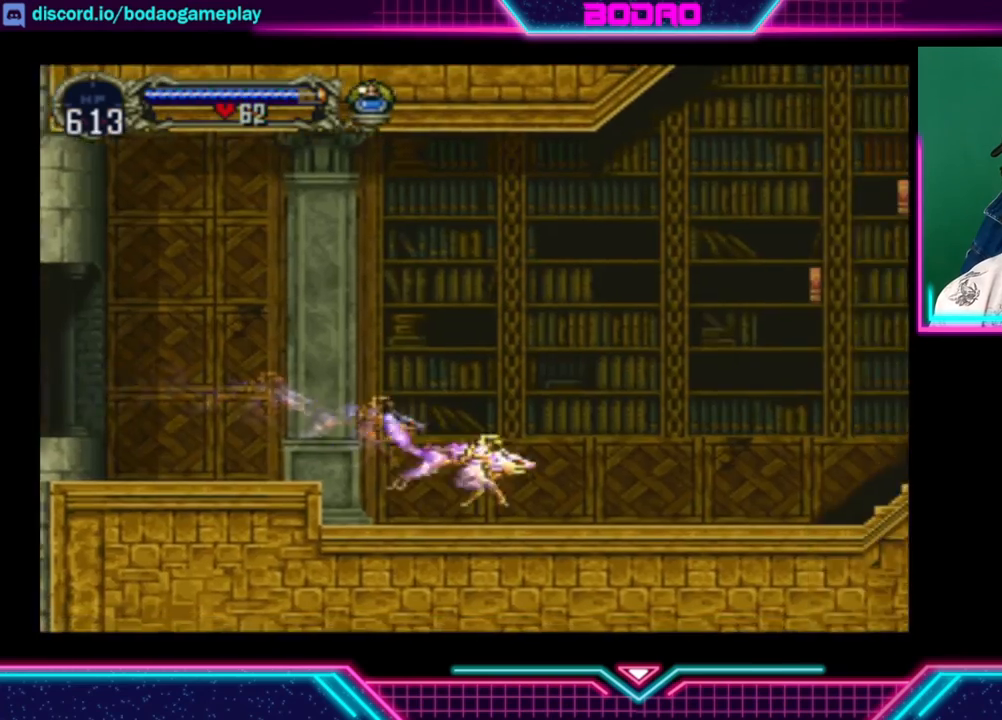
{"buttons": [], "left_stick": "right", "right_stick": "center", "events": []}
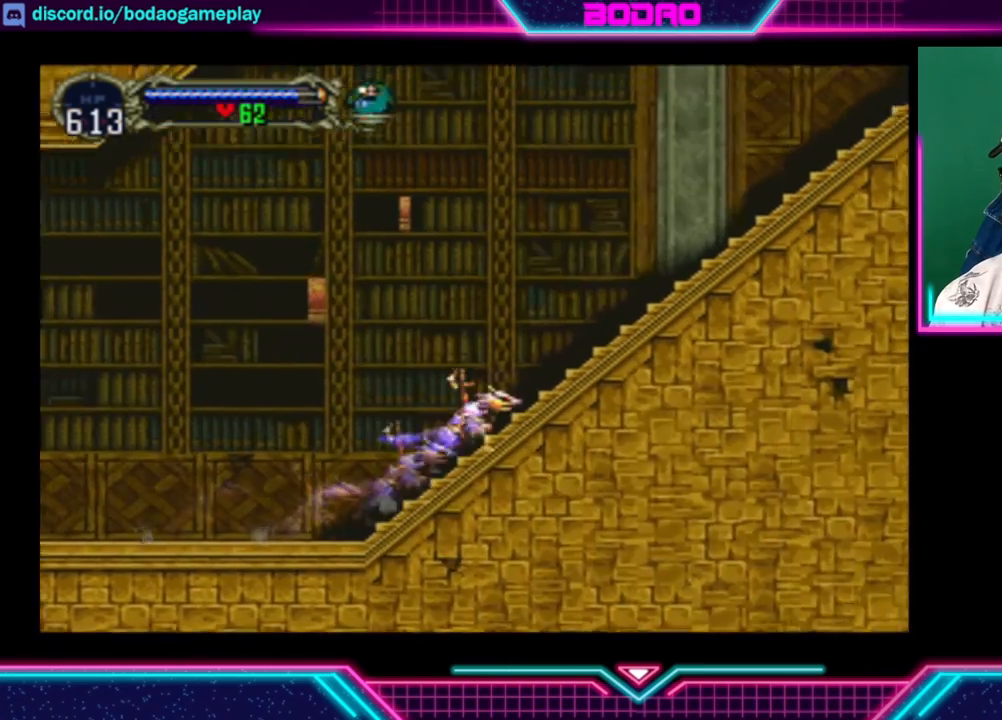
{"buttons": [], "left_stick": "right", "right_stick": "center", "events": []}
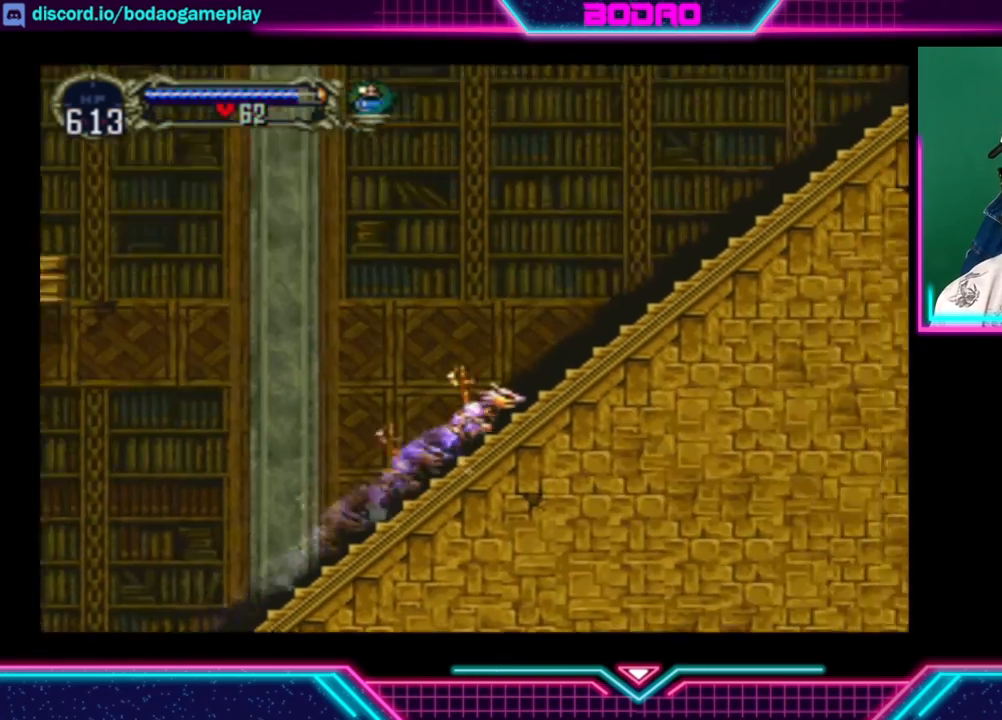
{"buttons": [], "left_stick": "right", "right_stick": "center", "events": []}
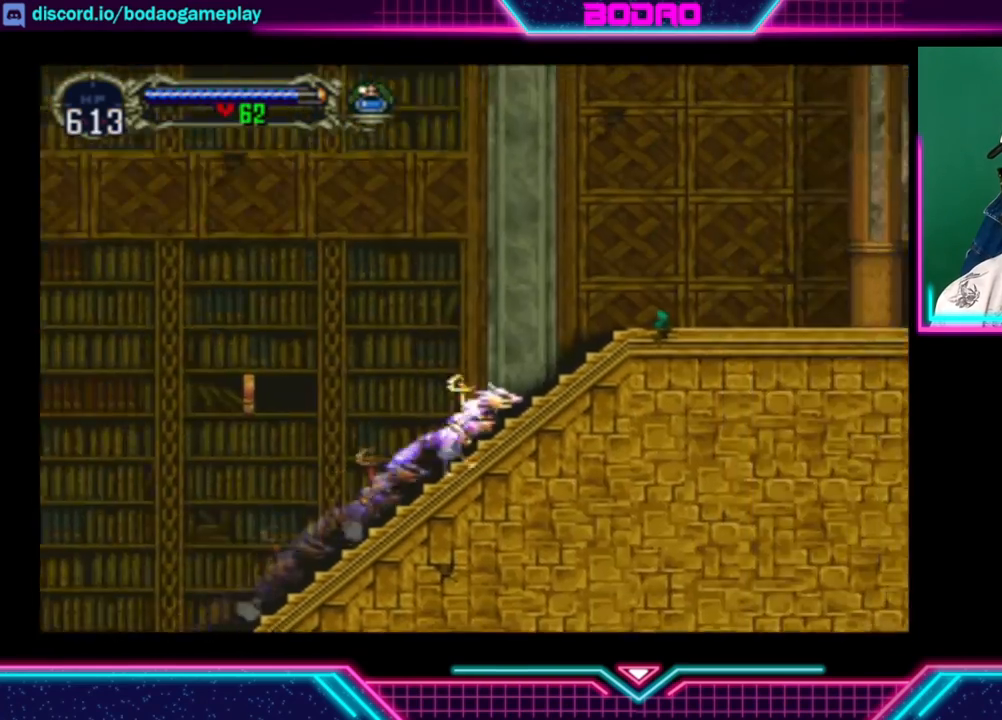
{"buttons": [], "left_stick": "right", "right_stick": "center", "events": []}
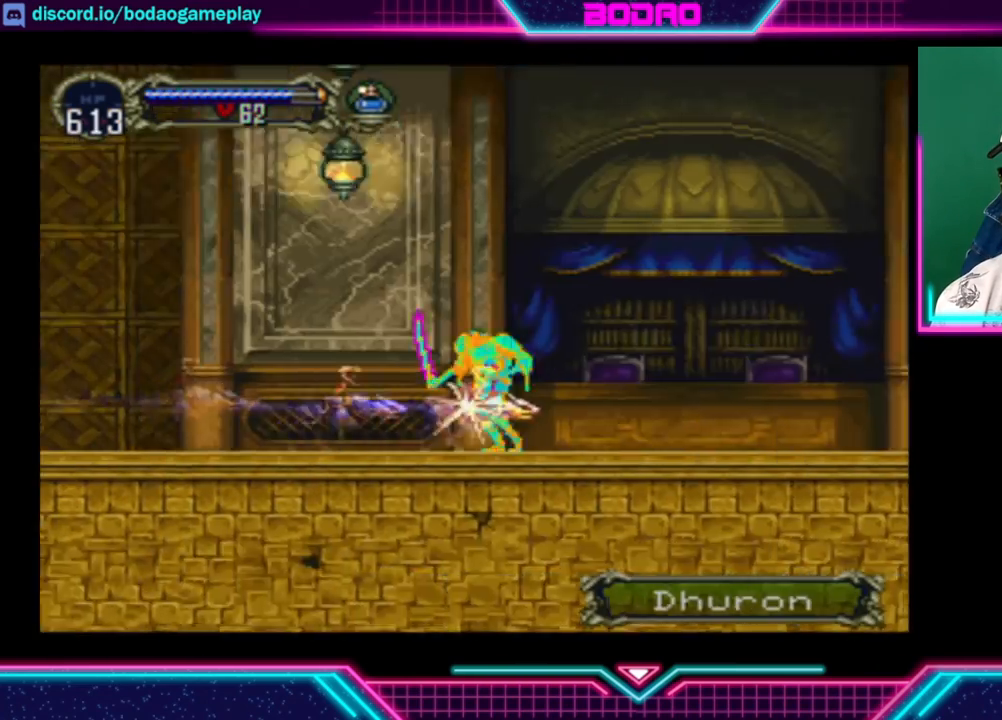
{"buttons": [], "left_stick": "right", "right_stick": "center", "events": []}
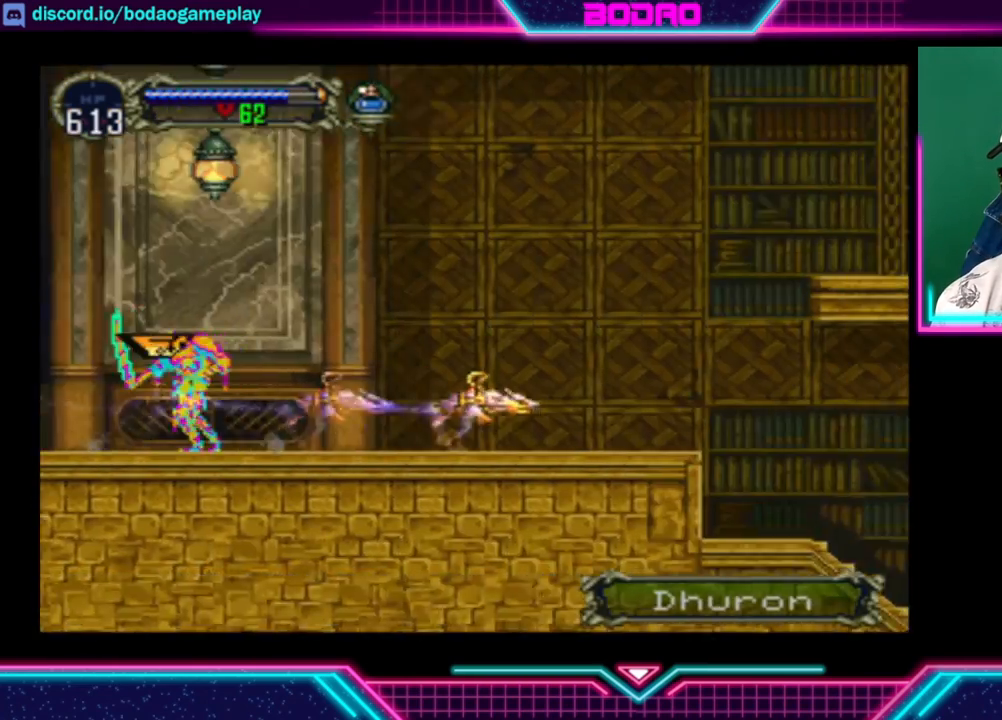
{"buttons": [], "left_stick": "right", "right_stick": "center", "events": []}
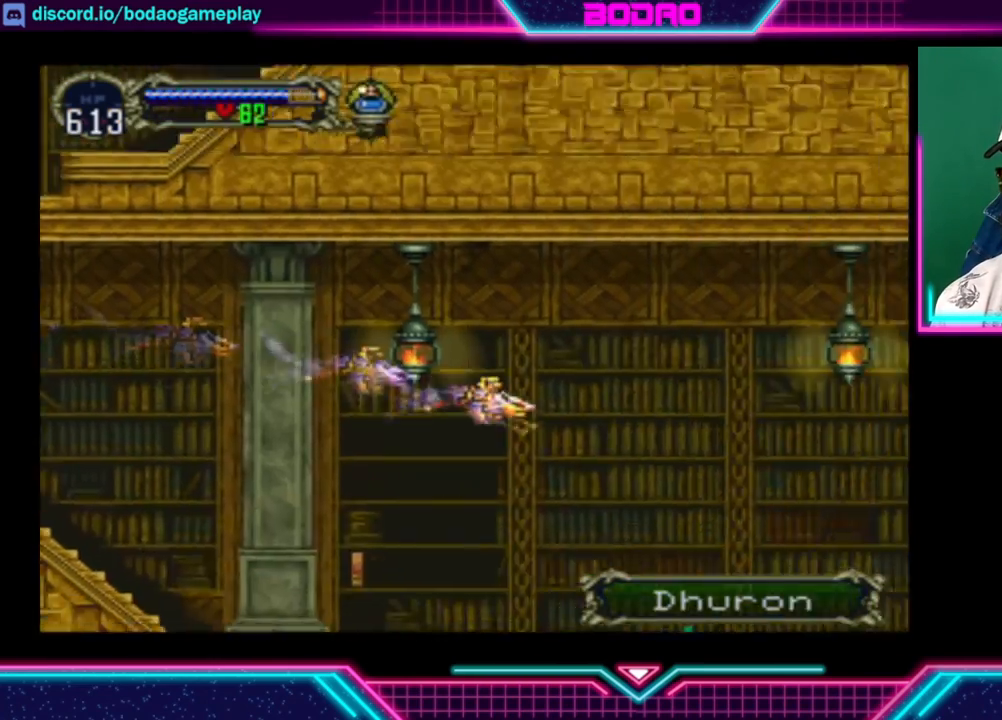
{"buttons": [], "left_stick": "right", "right_stick": "center", "events": []}
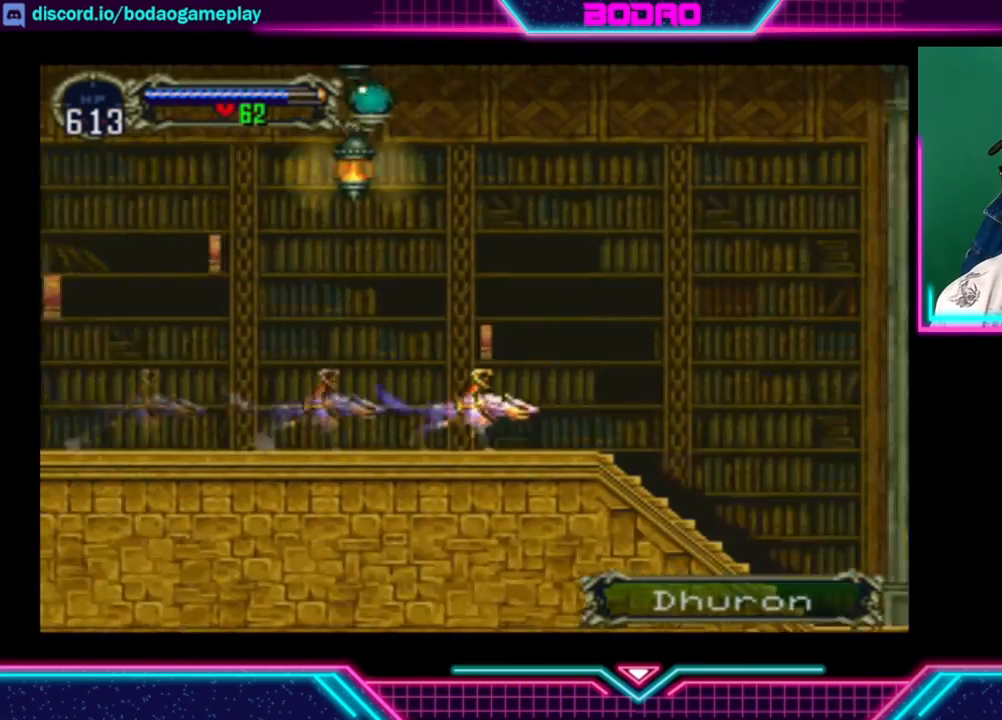
{"buttons": [], "left_stick": "center", "right_stick": "center", "events": [[160, "left_stick", "left"], [360, "left_stick", "center"]]}
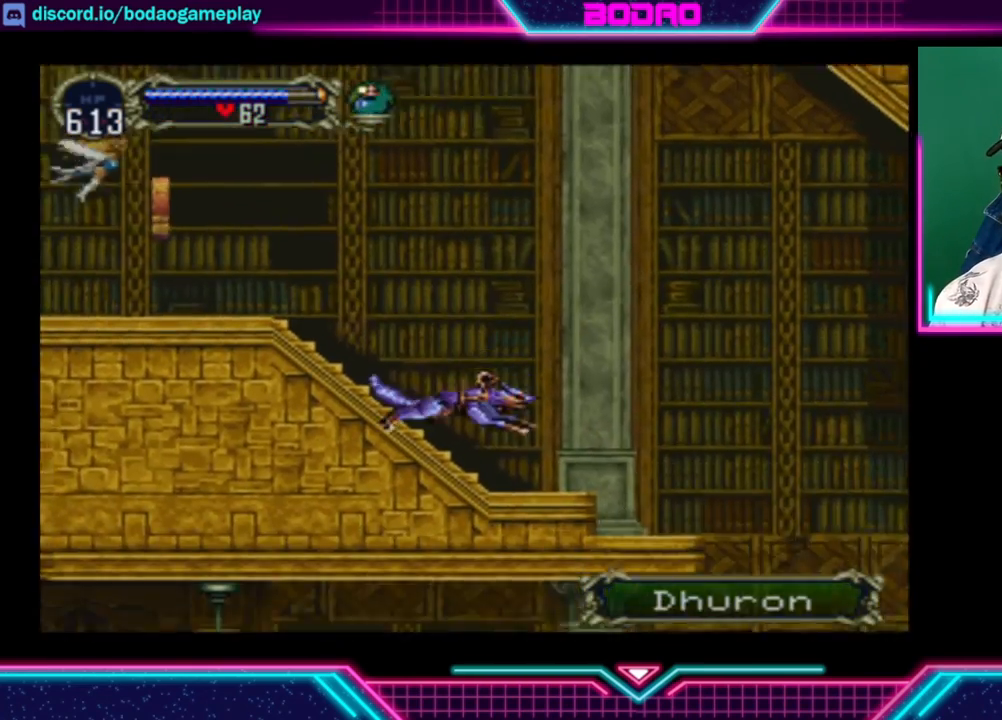
{"buttons": ["A"], "left_stick": "right", "right_stick": "center", "events": [[40, "left_stick", "right"], [360, "A", "down"]]}
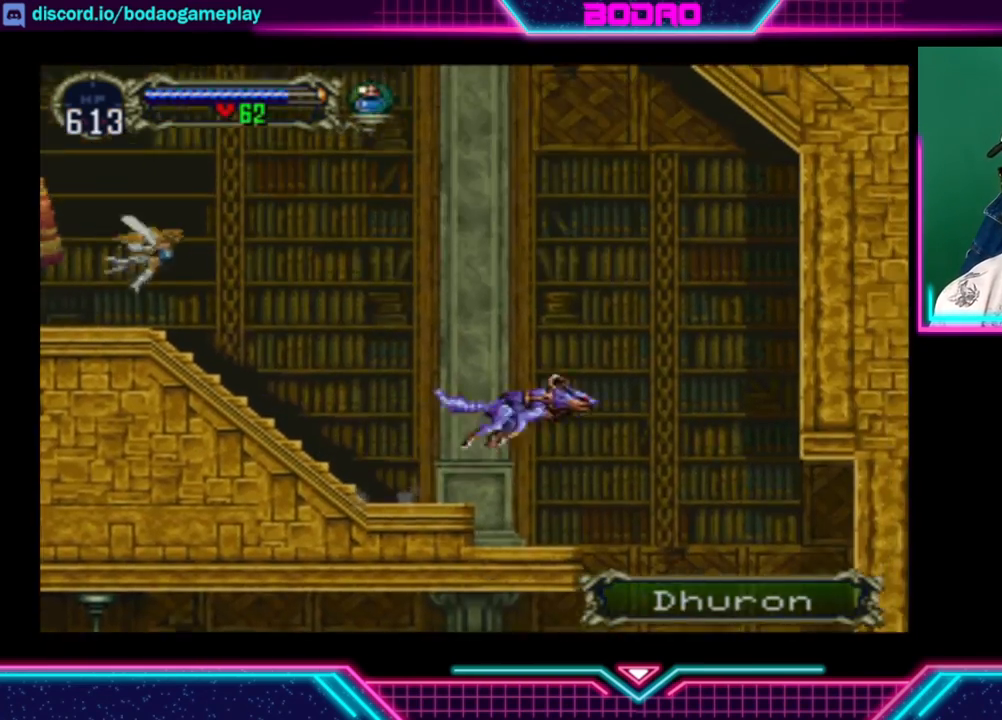
{"buttons": [], "left_stick": "center", "right_stick": "center", "events": [[200, "A", "up"], [360, "left_stick", "left"], [480, "left_stick", "center"]]}
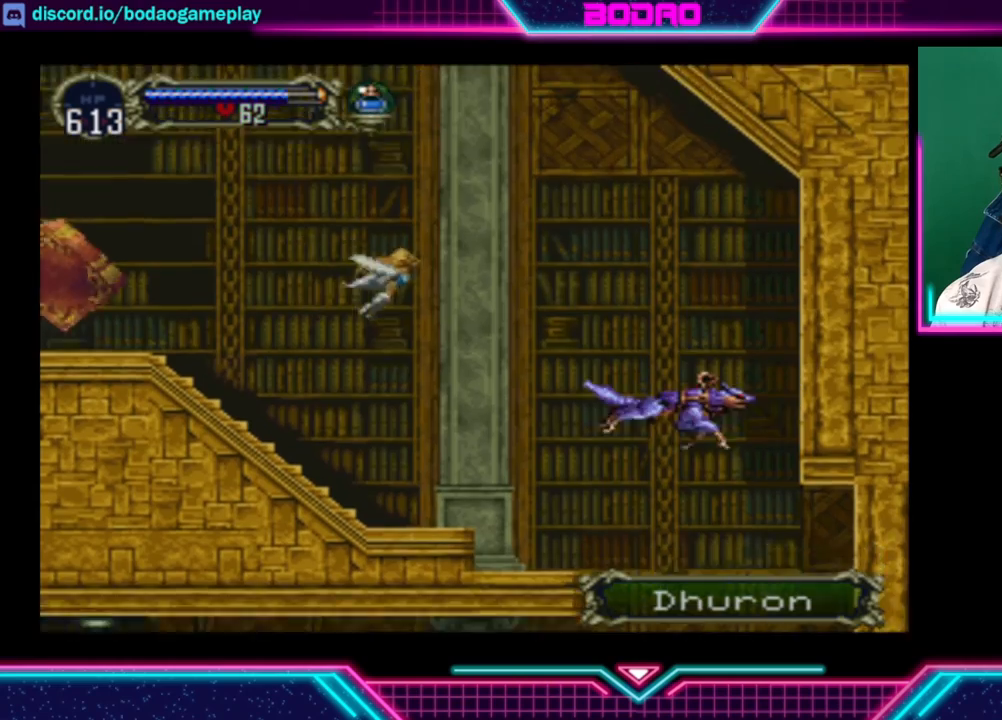
{"buttons": [], "left_stick": "center", "right_stick": "center", "events": []}
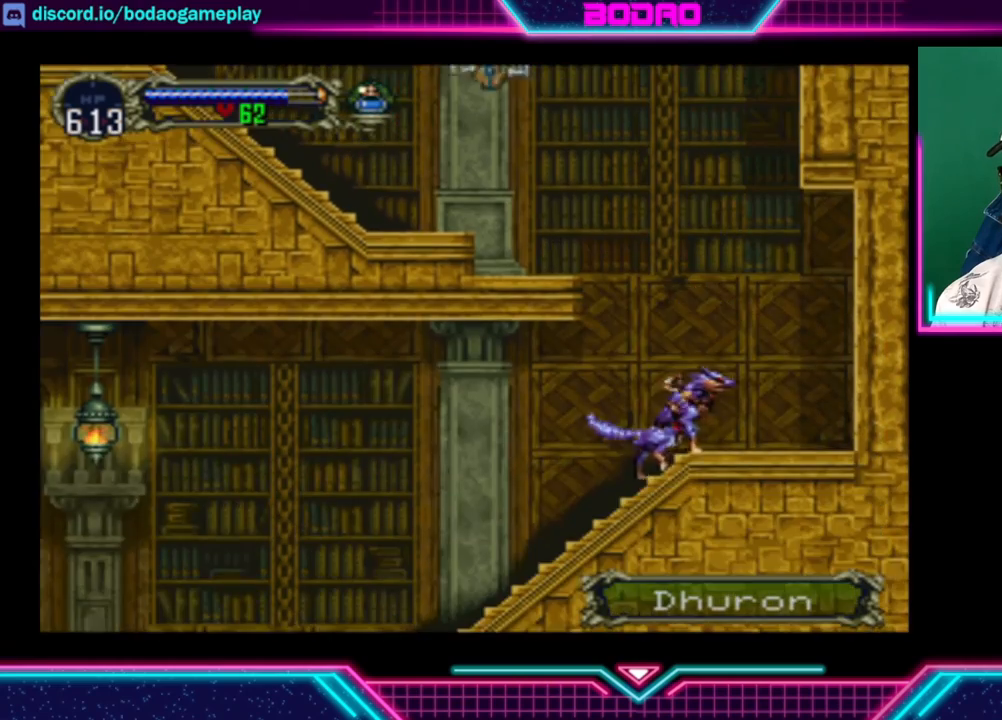
{"buttons": [], "left_stick": "down-left", "right_stick": "center", "events": [[120, "left_stick", "left"], [360, "left_stick", "down-left"]]}
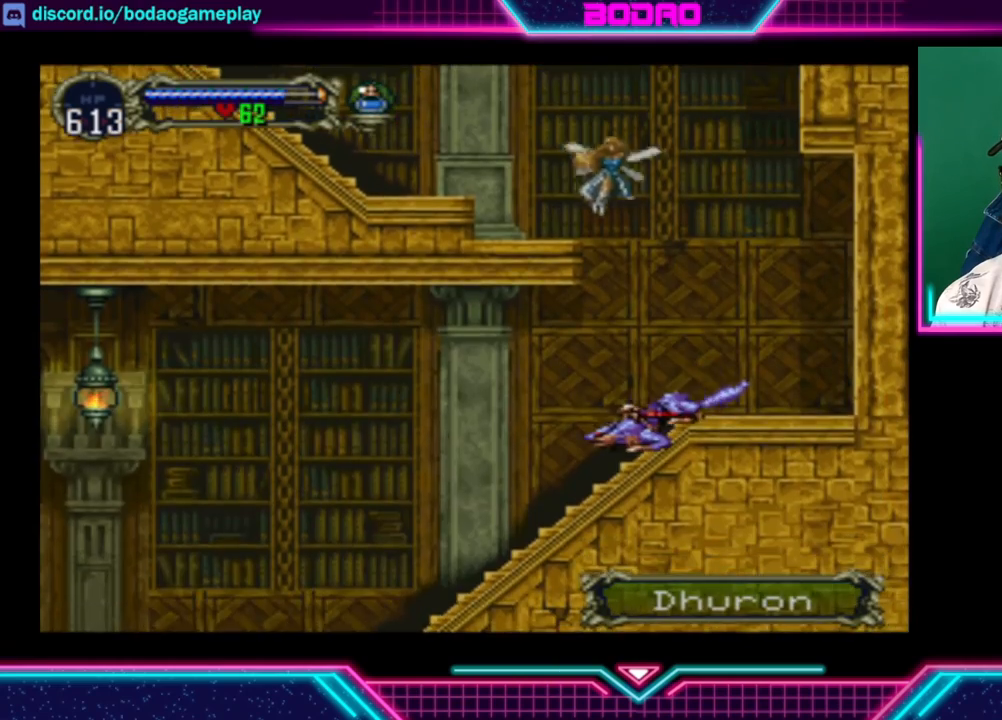
{"buttons": [], "left_stick": "left", "right_stick": "center", "events": [[40, "left_stick", "left"], [120, "X", "down"], [240, "X", "up"]]}
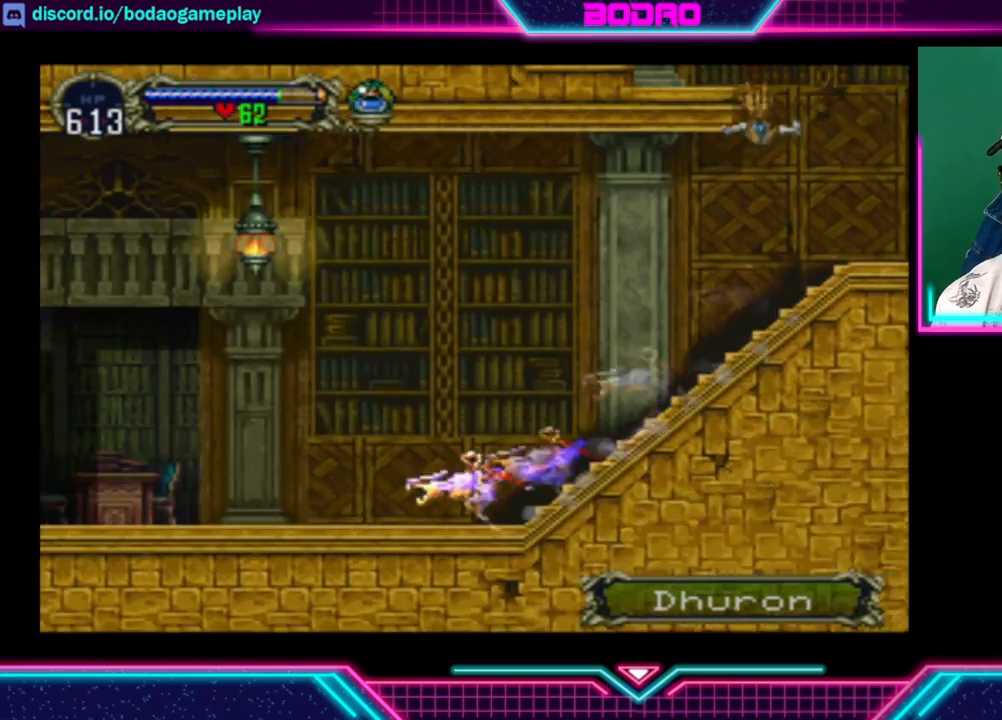
{"buttons": [], "left_stick": "left", "right_stick": "center", "events": []}
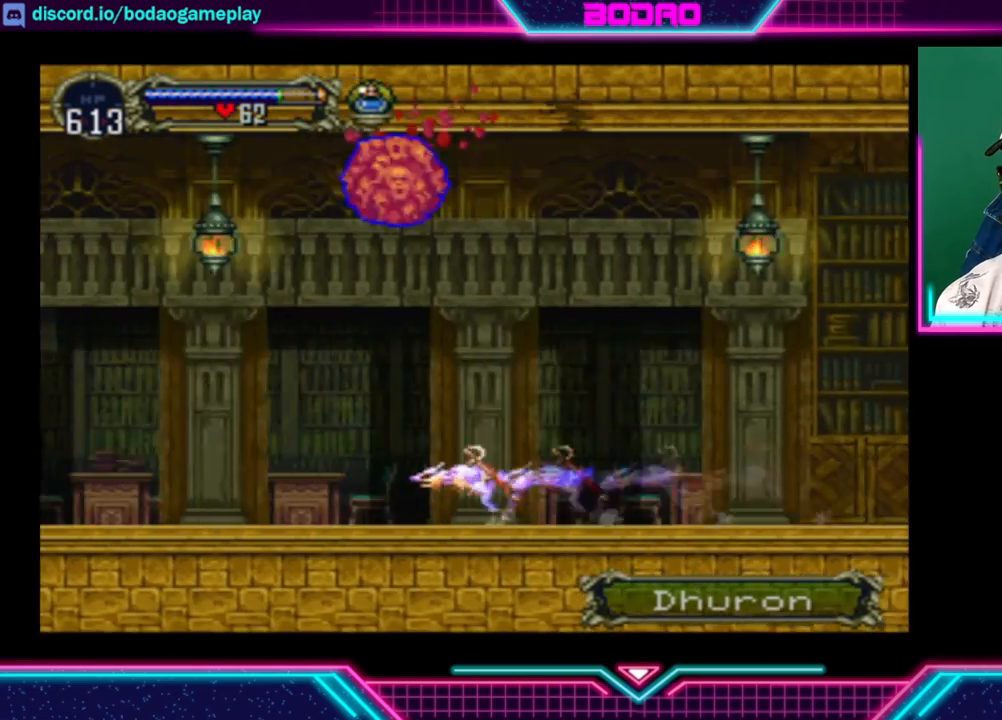
{"buttons": [], "left_stick": "left", "right_stick": "center", "events": []}
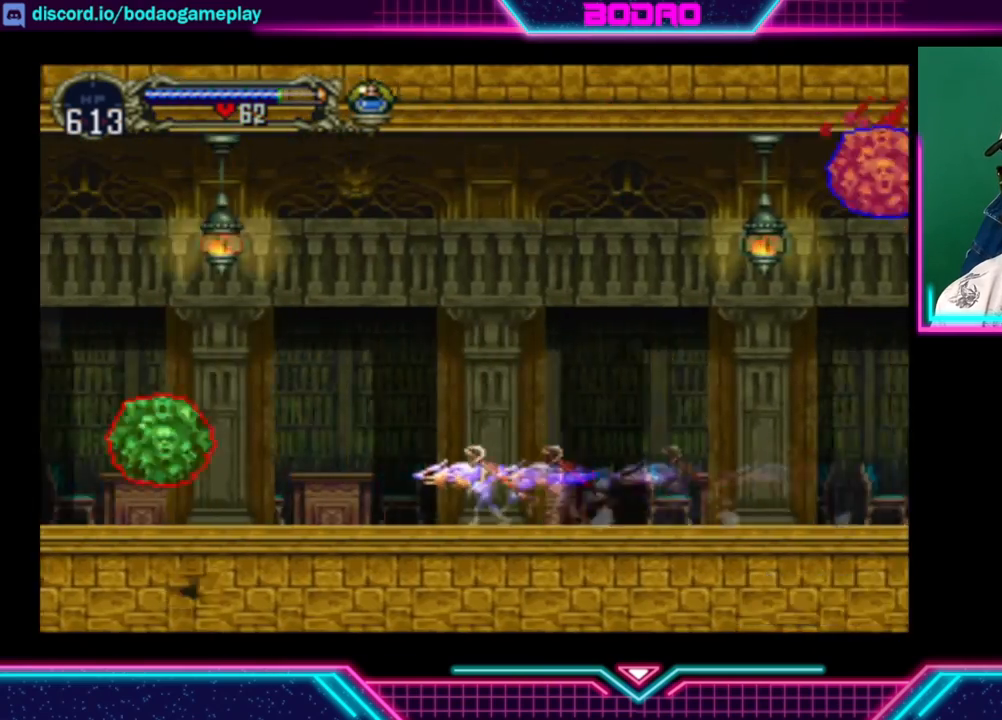
{"buttons": [], "left_stick": "left", "right_stick": "center", "events": []}